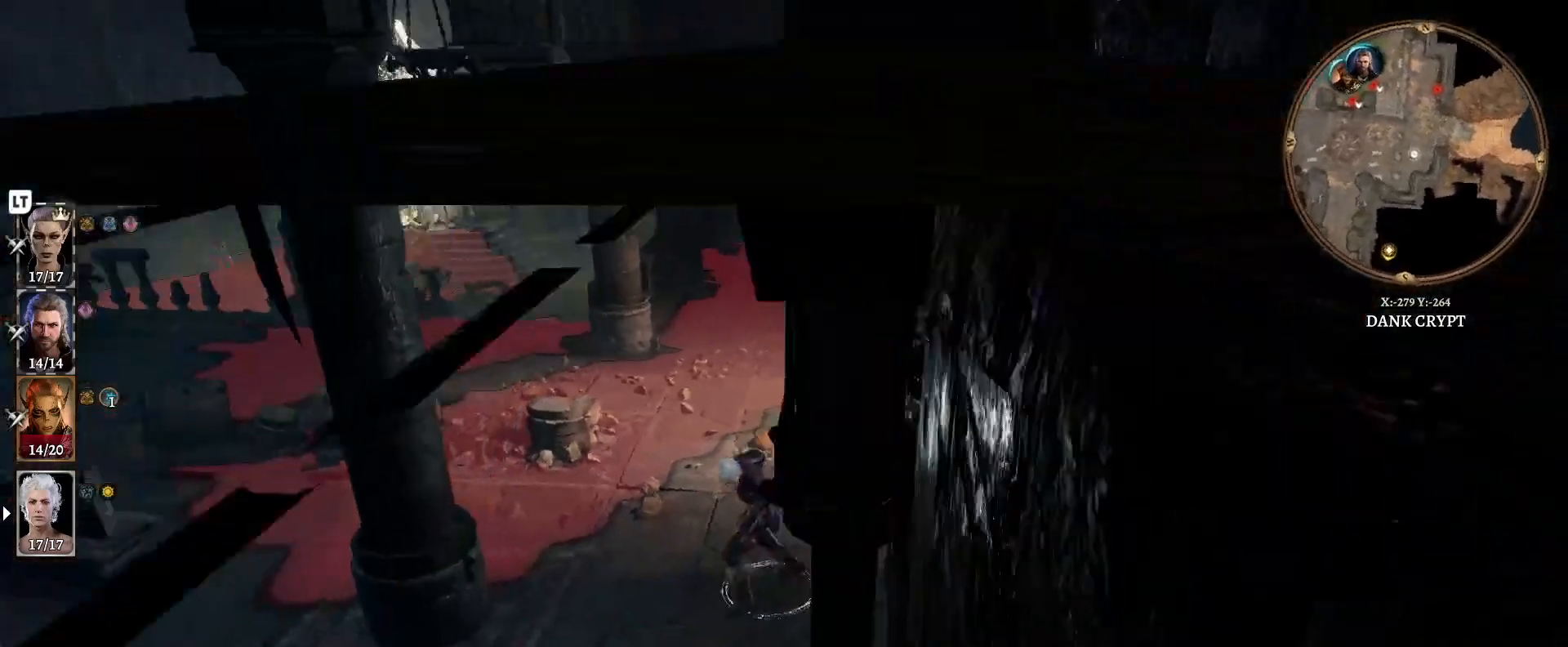
Gameplay with a controller (Xbox layout); each line is a JSON object with the inputs held at the frame after it. "events" lists button and stick changes between this image and that frame as [ms after this image, input, new state], when the widget could be followed in between.
{"buttons": [], "left_stick": "up-right", "right_stick": "center", "events": [[33, "left_stick", "center"], [83, "right_stick", "center"], [117, "left_stick", "up-right"], [200, "L3", "down"], [283, "L3", "up"]]}
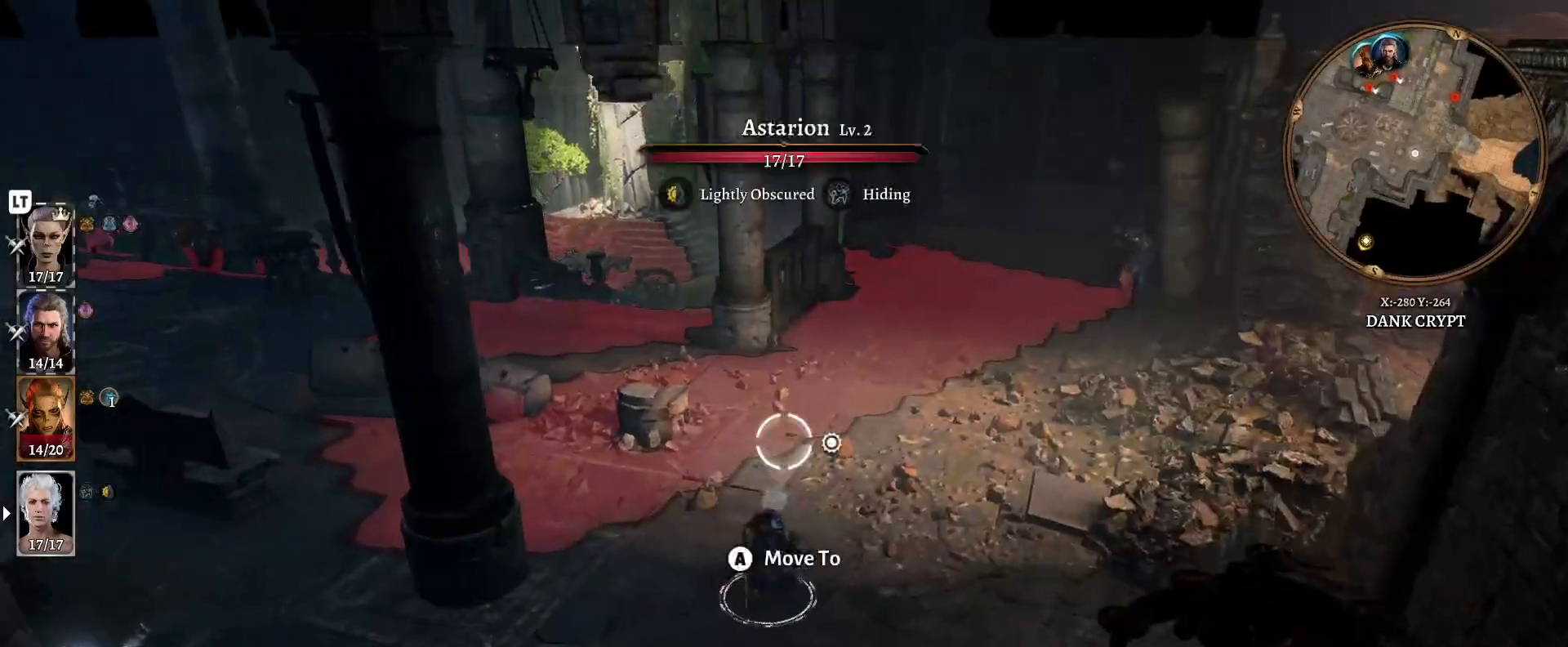
{"buttons": [], "left_stick": "up", "right_stick": "right", "events": [[167, "right_stick", "right"], [450, "left_stick", "up"]]}
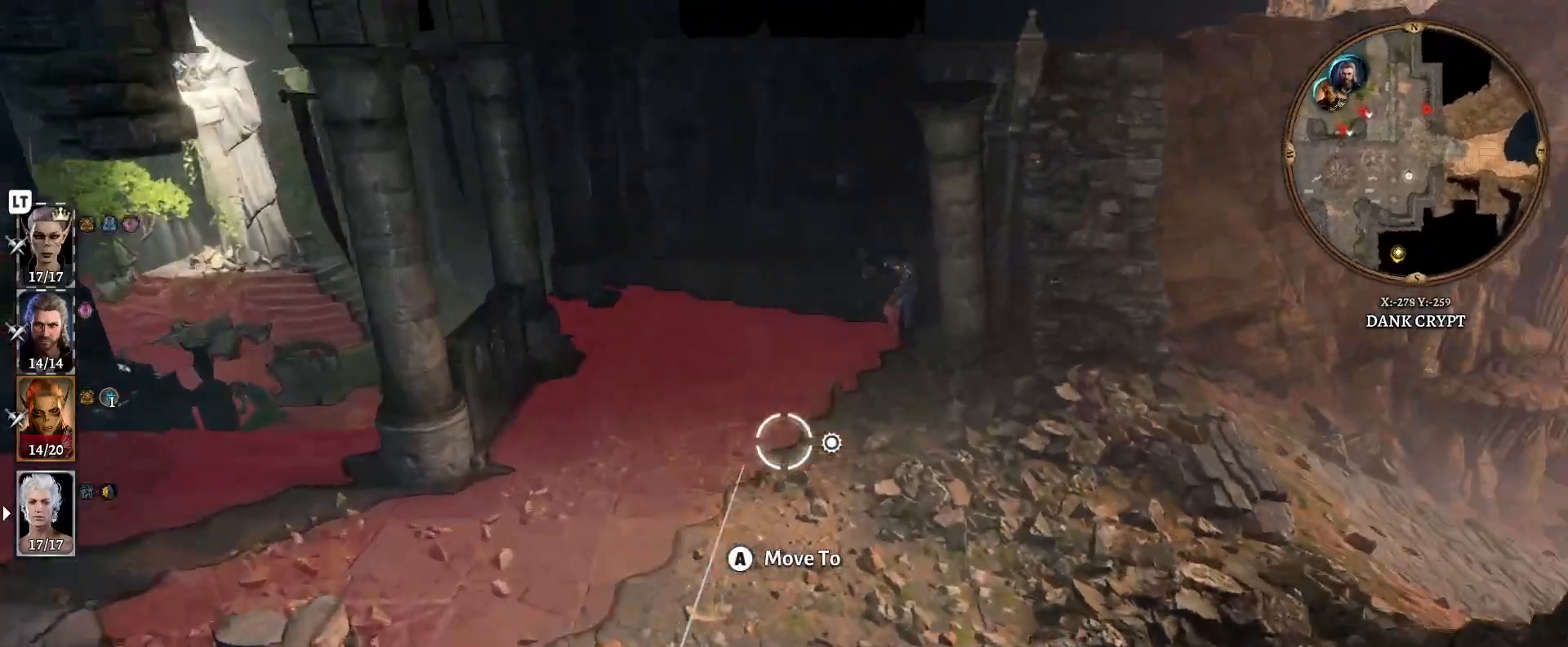
{"buttons": [], "left_stick": "up", "right_stick": "center", "events": [[33, "right_stick", "center"], [217, "left_stick", "up-left"], [333, "left_stick", "up"]]}
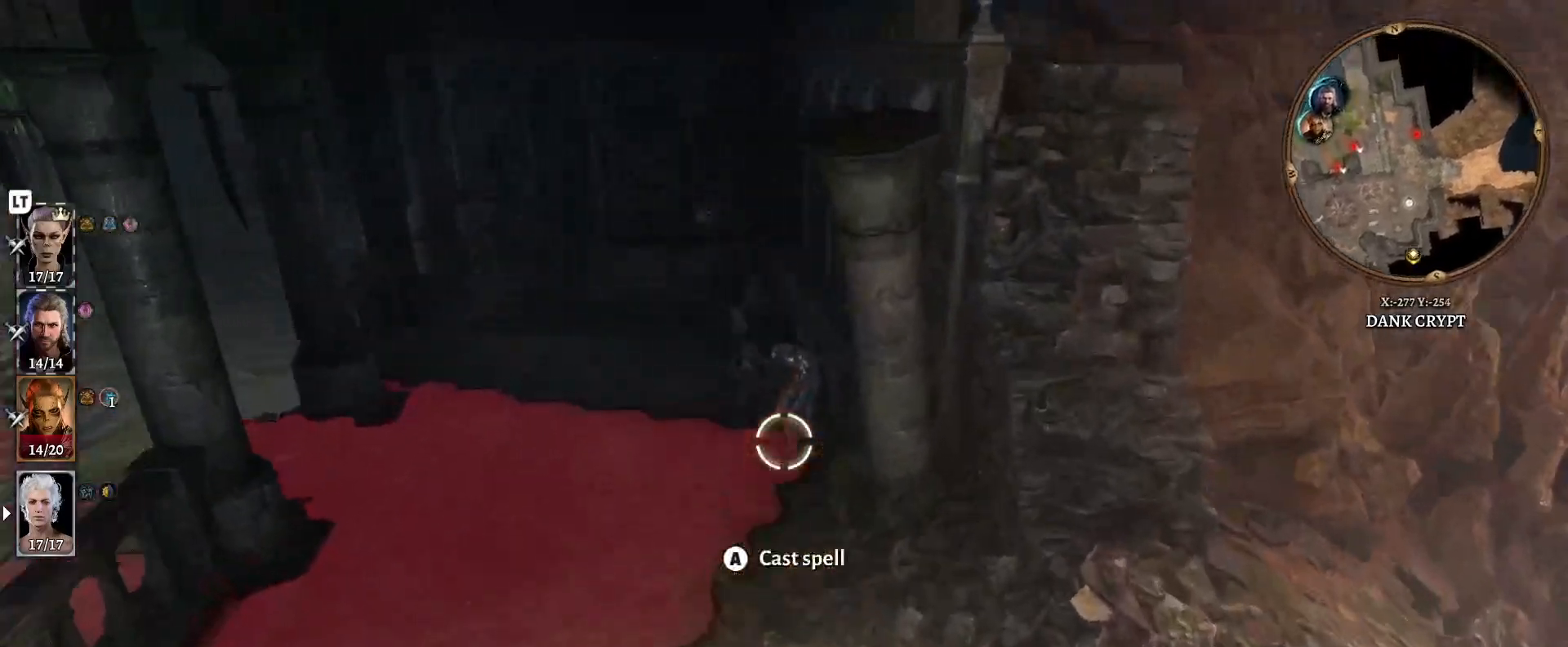
{"buttons": [], "left_stick": "center", "right_stick": "center", "events": [[83, "left_stick", "center"]]}
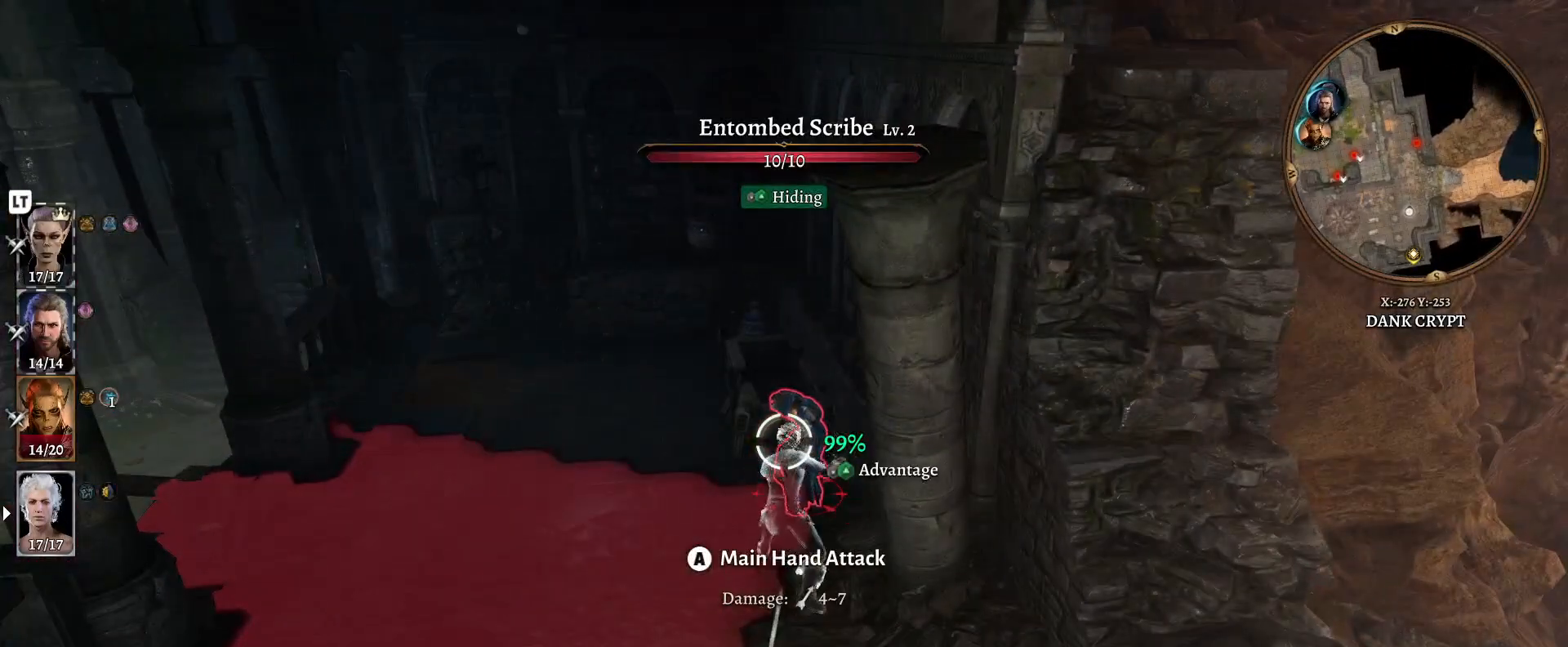
{"buttons": [], "left_stick": "down", "right_stick": "center", "events": [[150, "left_stick", "down"], [233, "right_stick", "left"], [483, "right_stick", "center"]]}
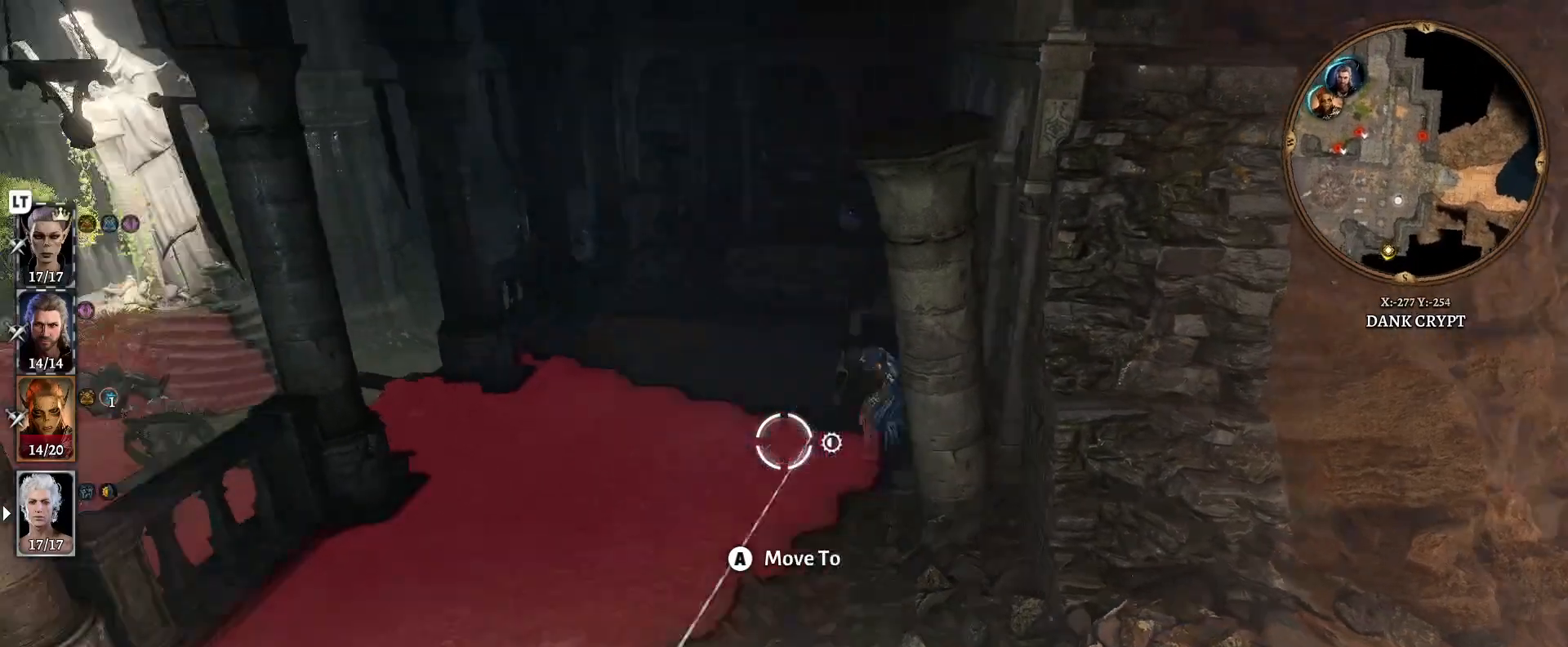
{"buttons": [], "left_stick": "down", "right_stick": "left", "events": [[333, "right_stick", "left"]]}
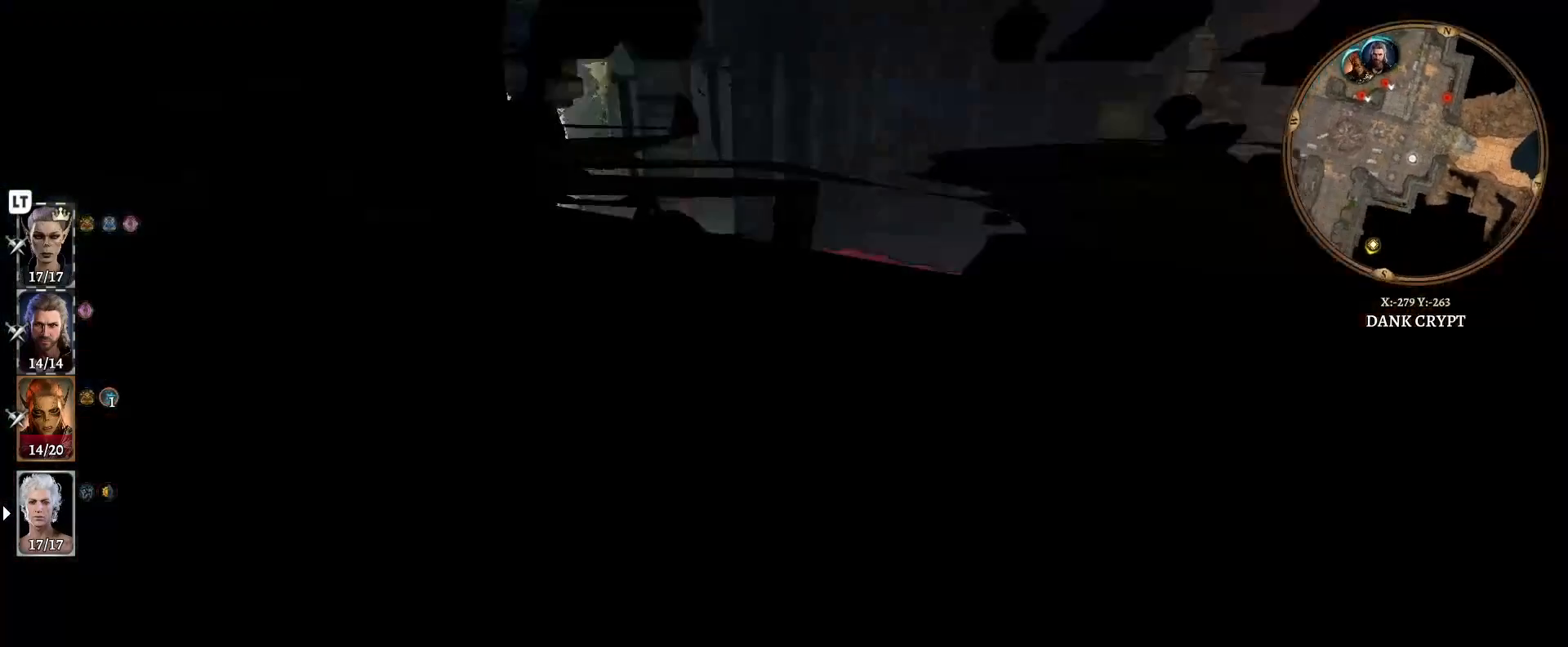
{"buttons": [], "left_stick": "up-left", "right_stick": "left", "events": [[133, "left_stick", "left"], [450, "left_stick", "up-left"]]}
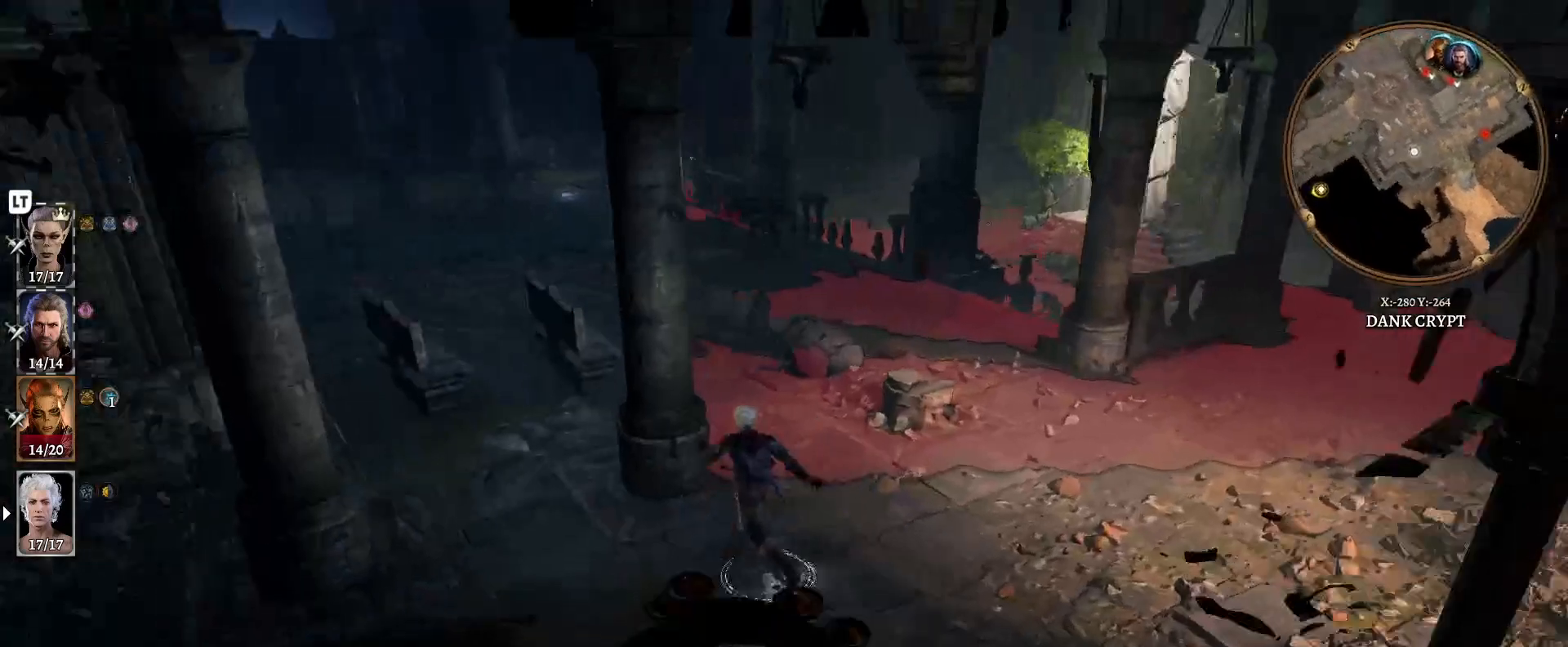
{"buttons": [], "left_stick": "up-left", "right_stick": "center", "events": [[17, "right_stick", "center"]]}
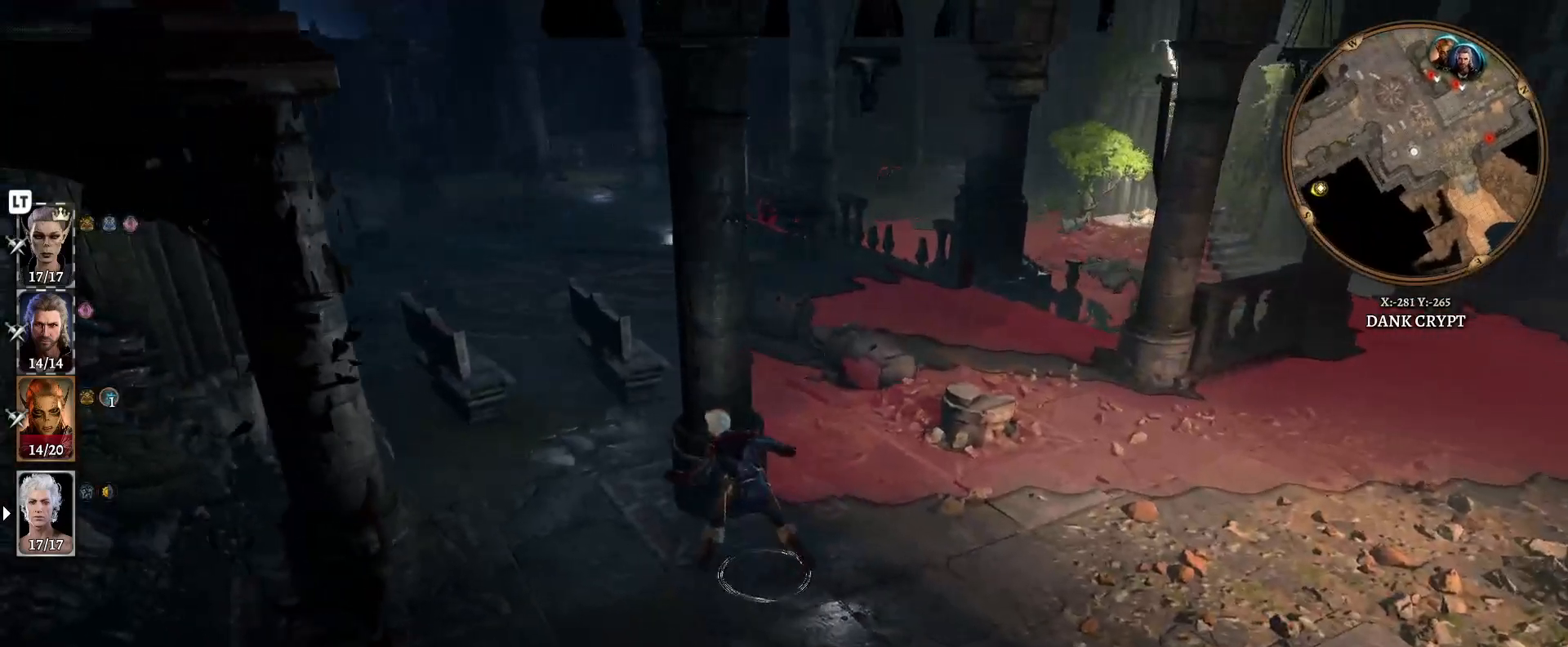
{"buttons": [], "left_stick": "up-left", "right_stick": "center", "events": []}
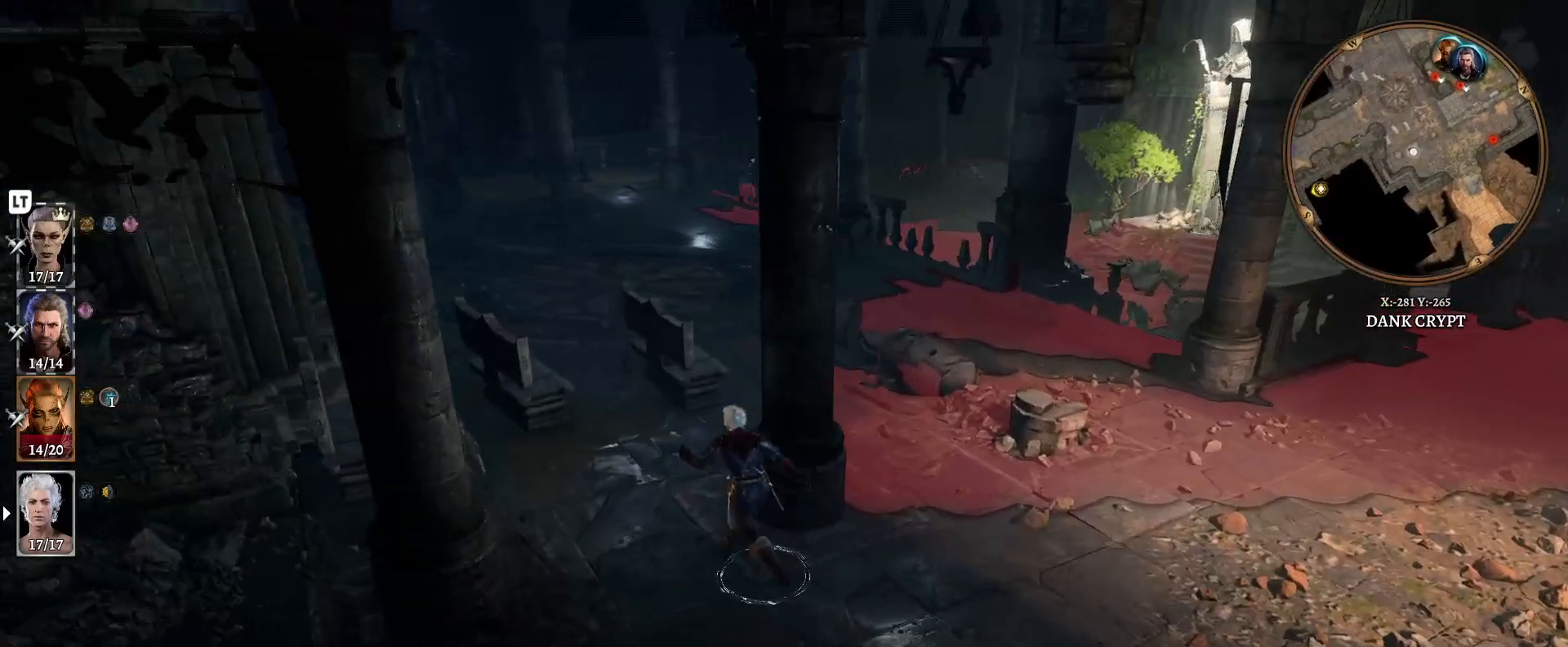
{"buttons": [], "left_stick": "up-left", "right_stick": "center", "events": []}
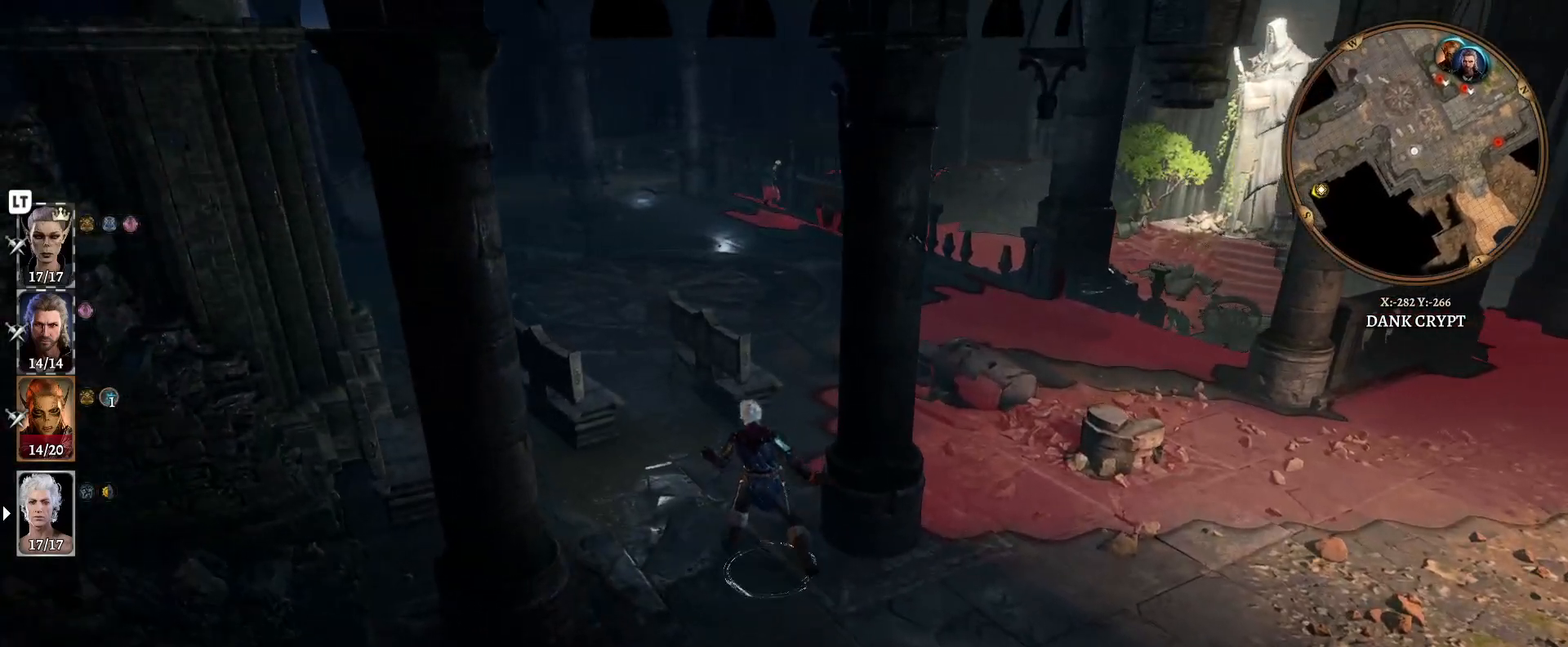
{"buttons": [], "left_stick": "up-left", "right_stick": "center", "events": []}
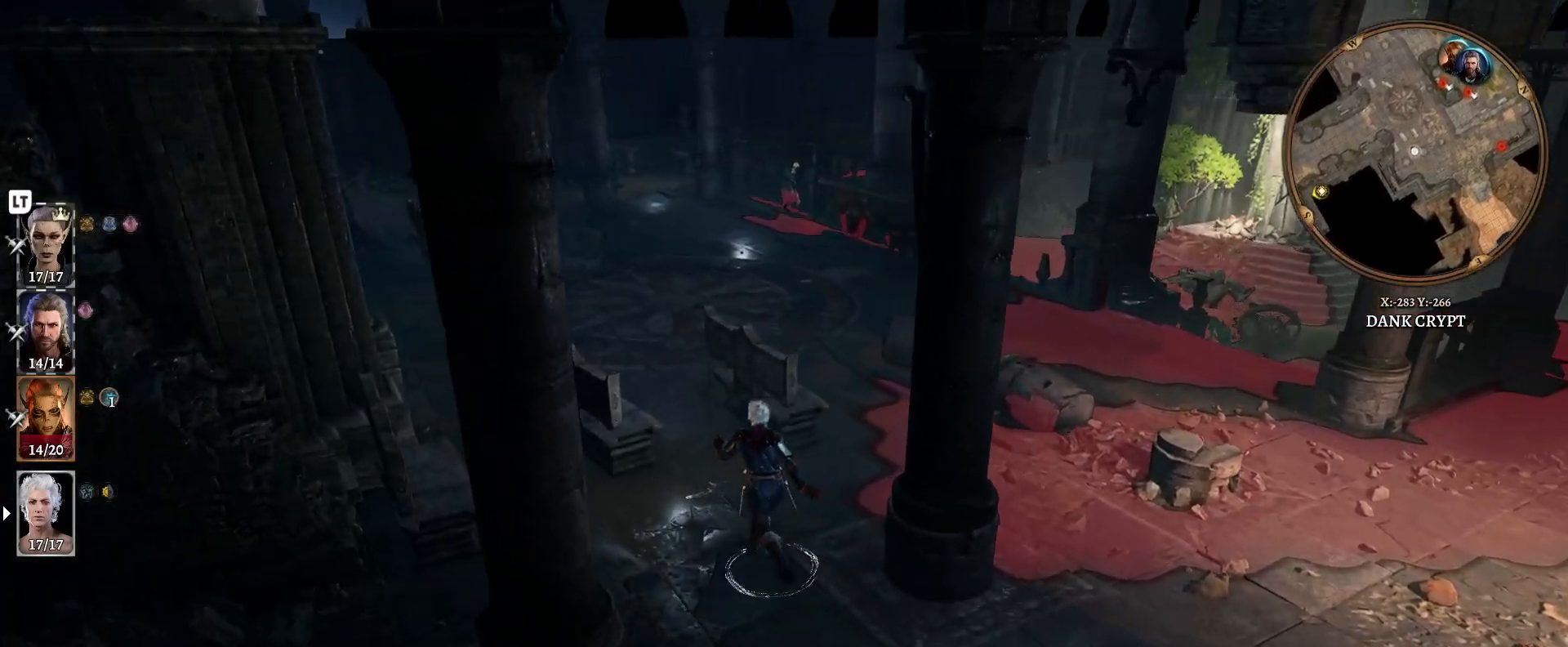
{"buttons": [], "left_stick": "up", "right_stick": "center", "events": [[150, "left_stick", "up"]]}
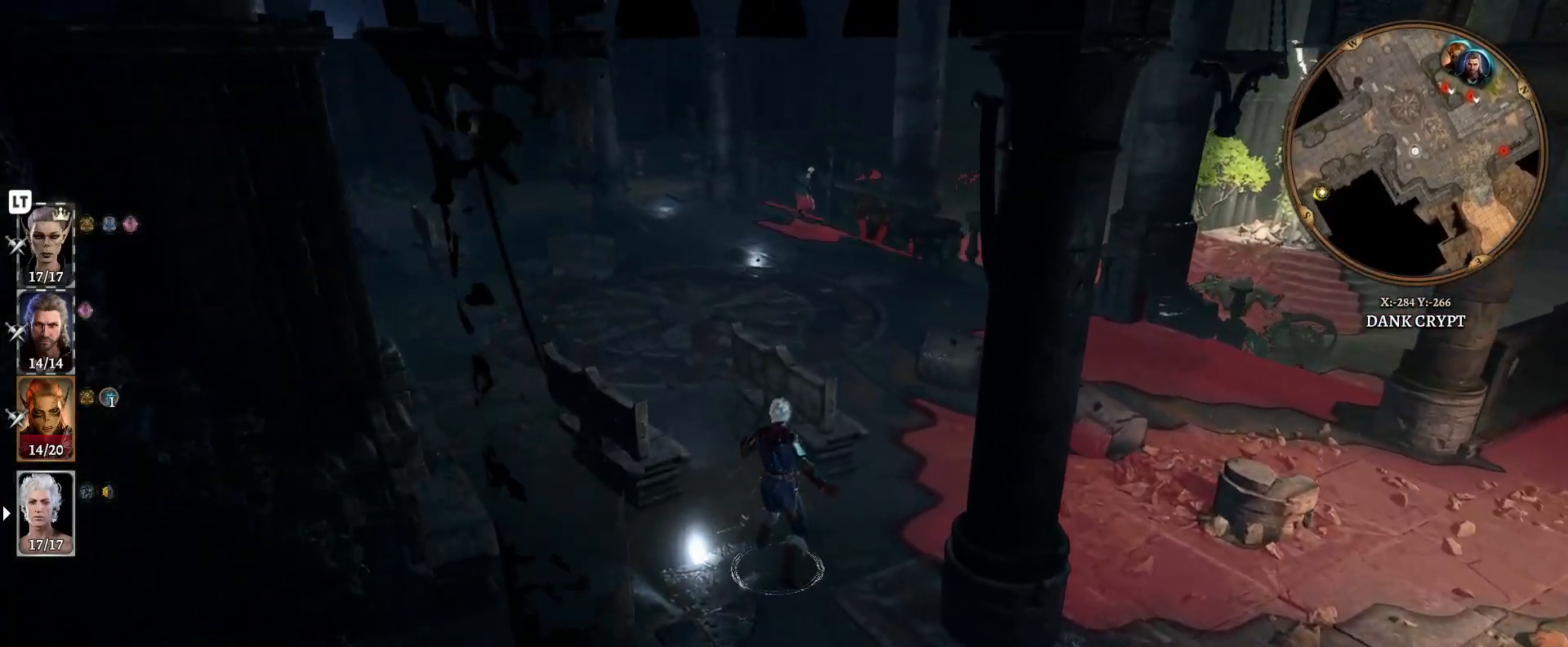
{"buttons": [], "left_stick": "up", "right_stick": "center", "events": []}
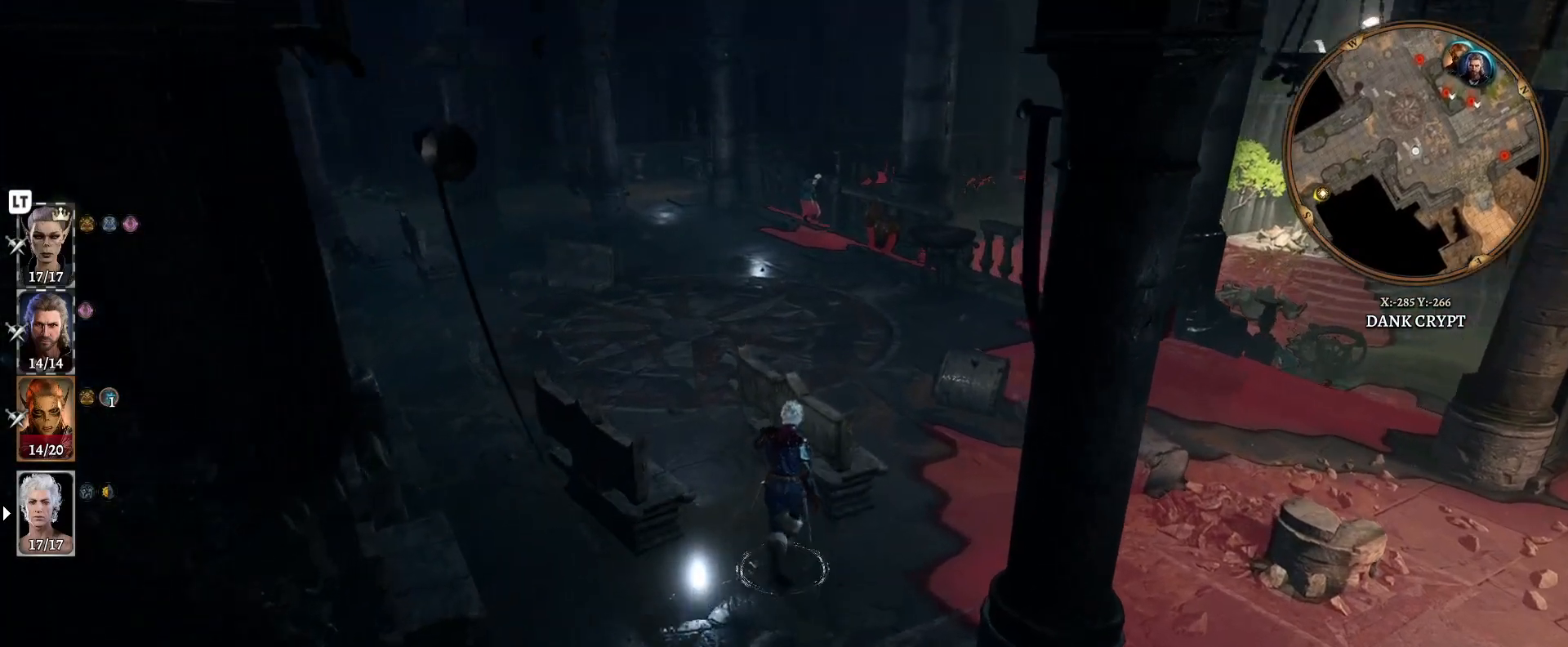
{"buttons": [], "left_stick": "up", "right_stick": "center", "events": []}
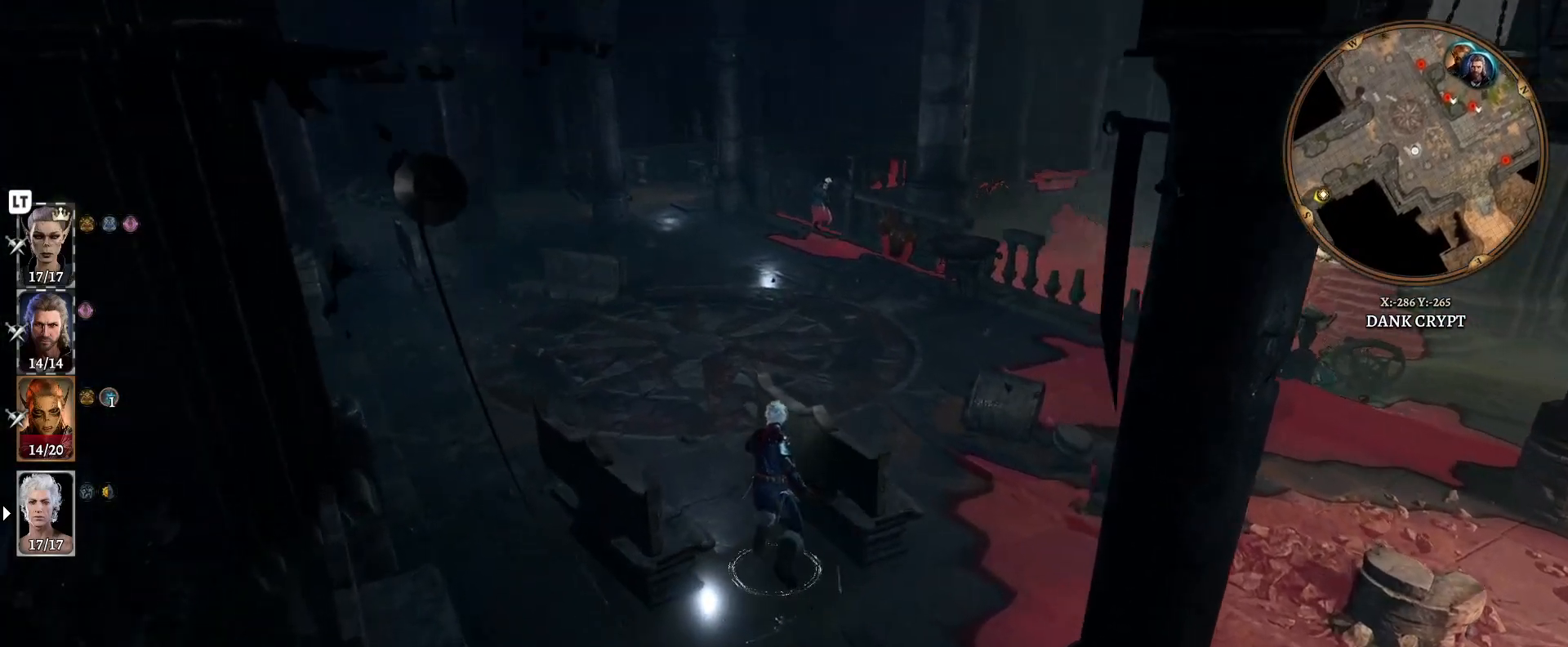
{"buttons": [], "left_stick": "up", "right_stick": "center", "events": []}
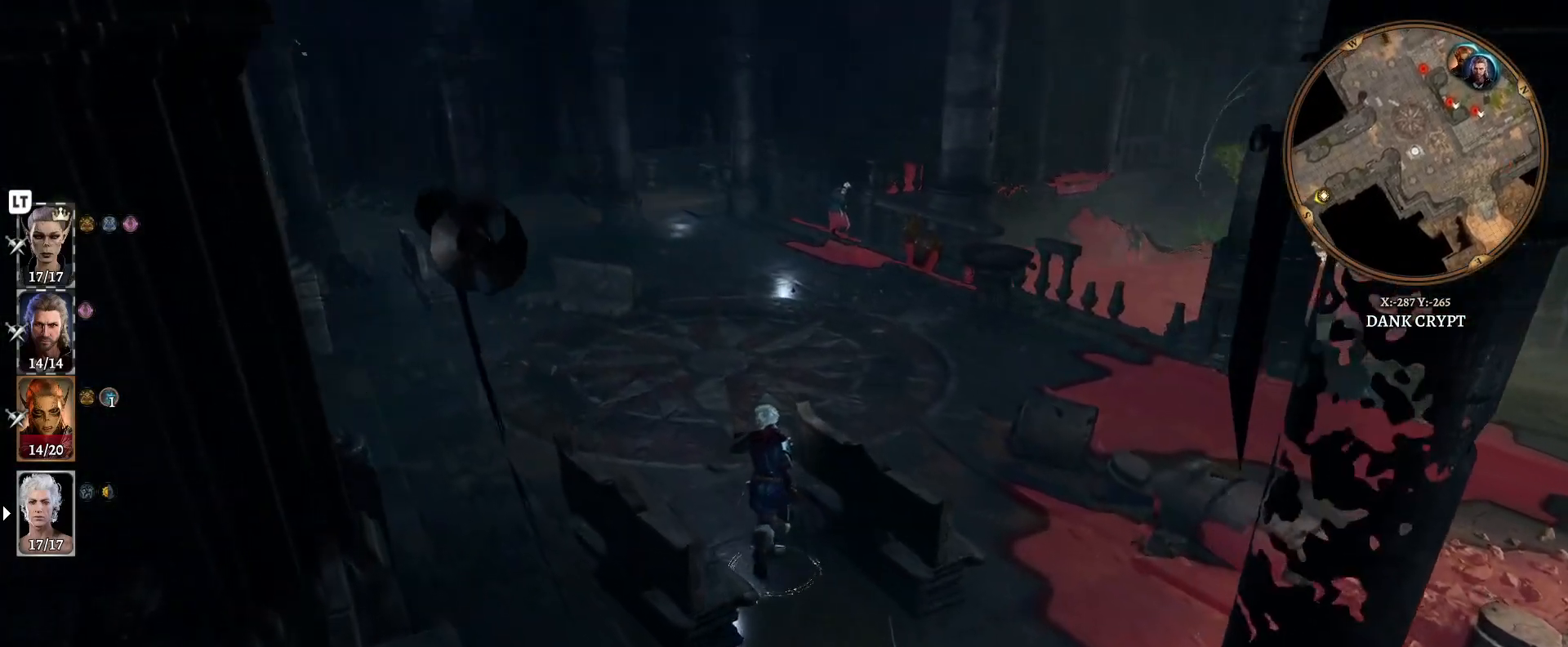
{"buttons": [], "left_stick": "up", "right_stick": "center", "events": []}
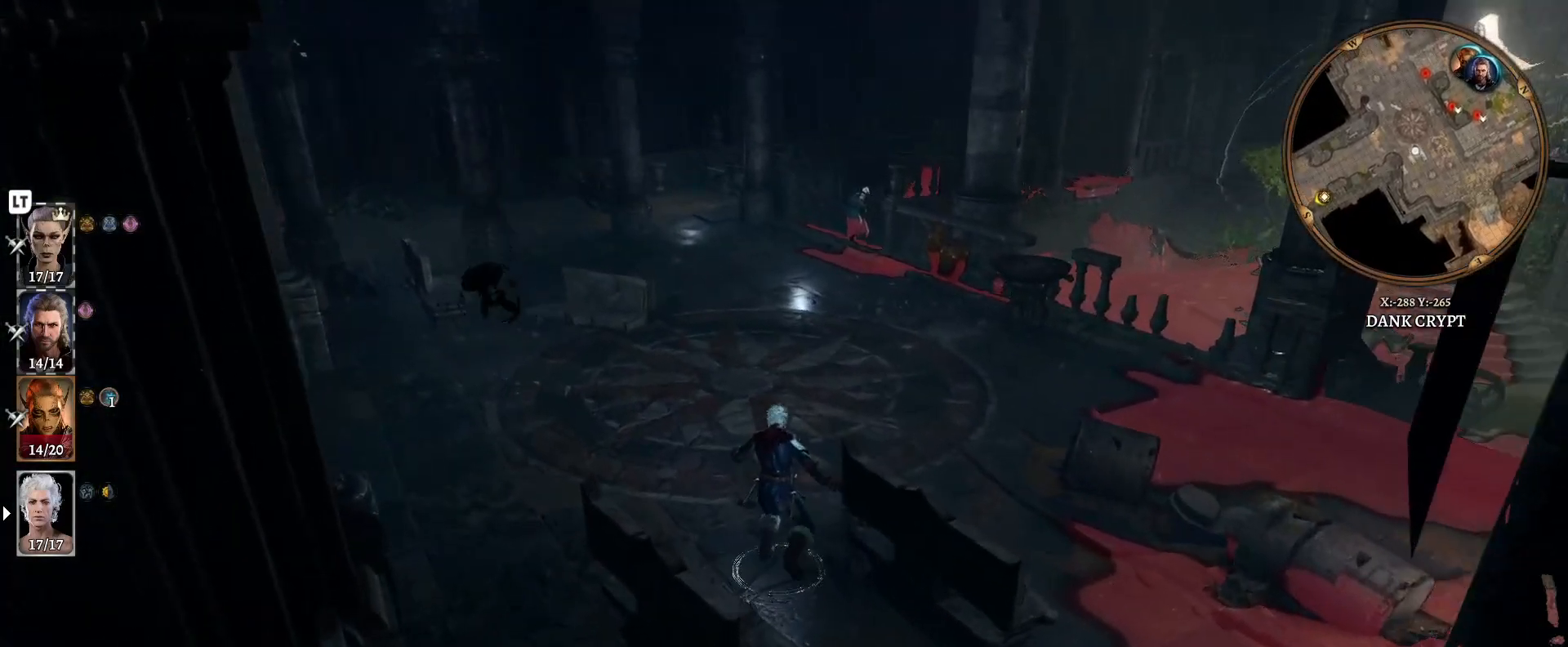
{"buttons": [], "left_stick": "center", "right_stick": "center", "events": [[117, "right_stick", "right"], [417, "right_stick", "center"], [500, "left_stick", "center"]]}
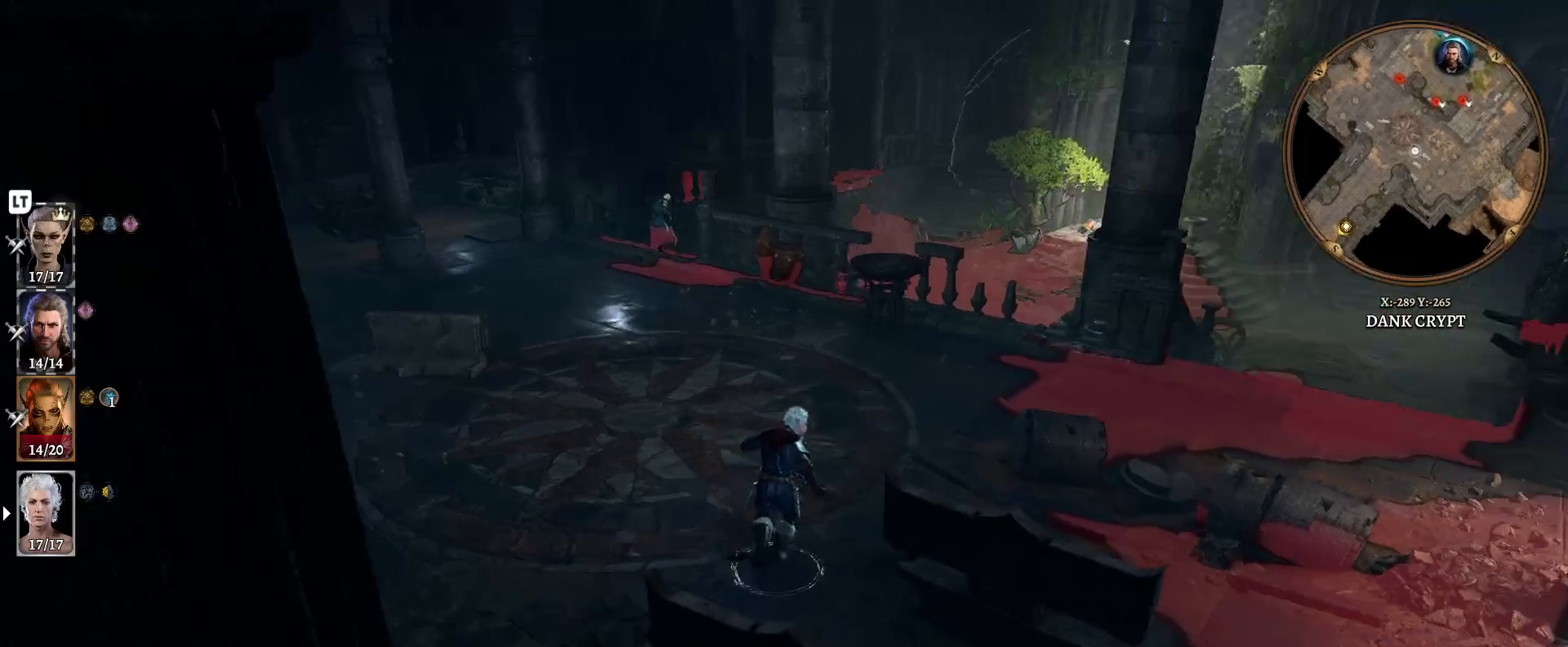
{"buttons": [], "left_stick": "up", "right_stick": "center", "events": [[200, "L3", "down"], [283, "L3", "up"], [333, "left_stick", "up"]]}
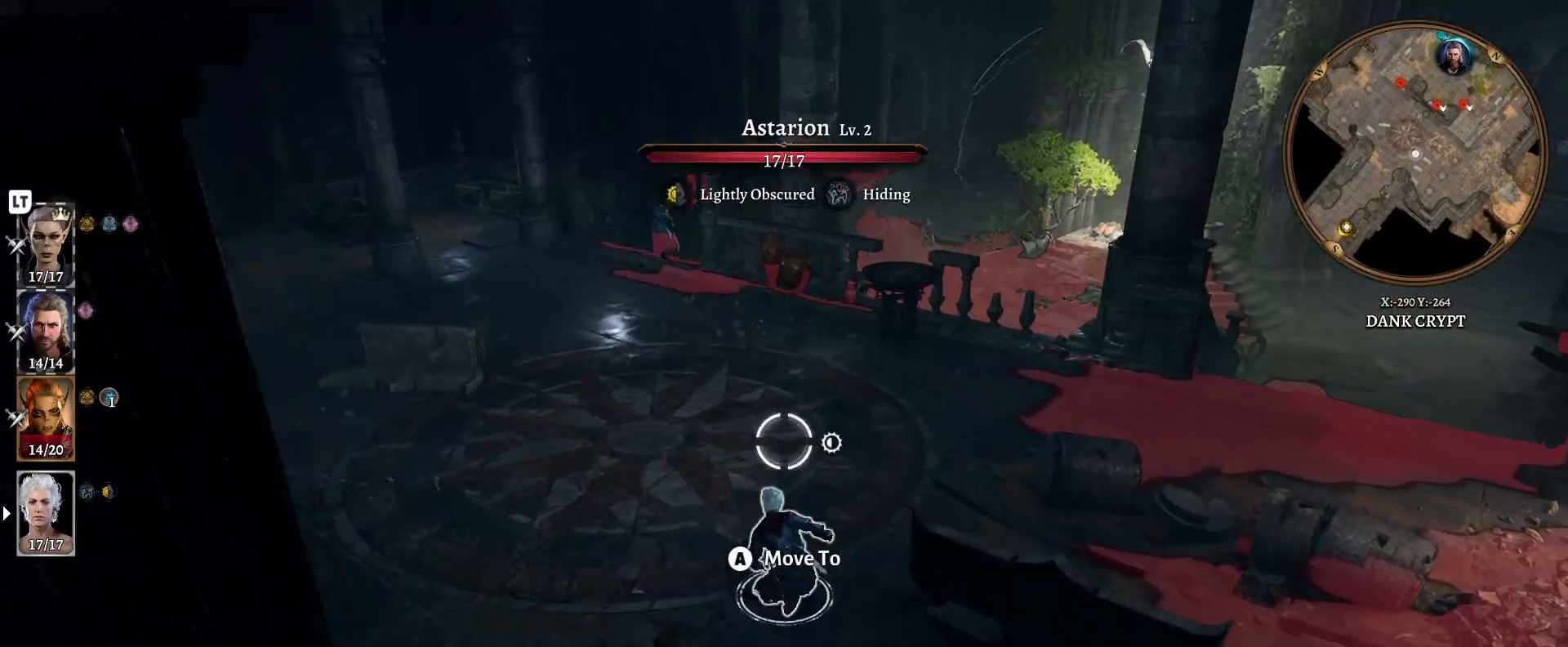
{"buttons": [], "left_stick": "up", "right_stick": "center", "events": []}
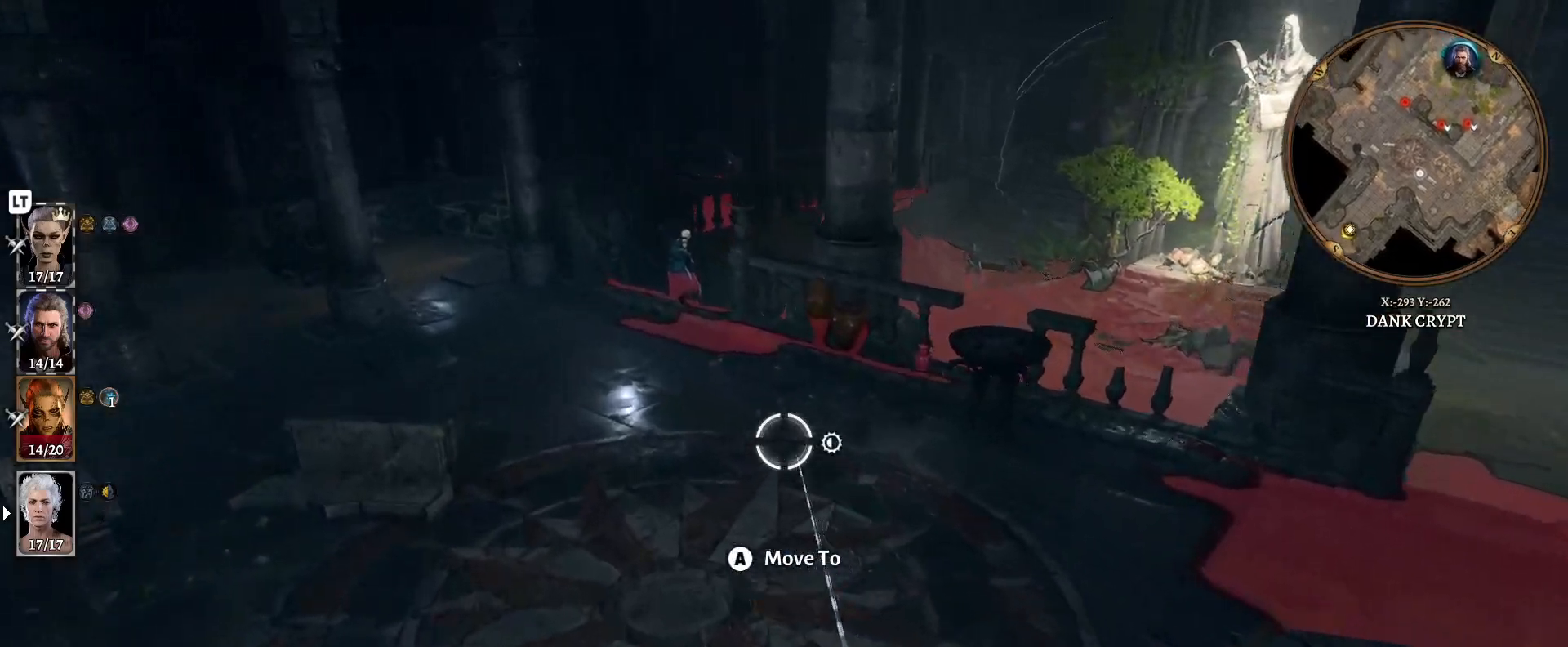
{"buttons": [], "left_stick": "up", "right_stick": "center", "events": []}
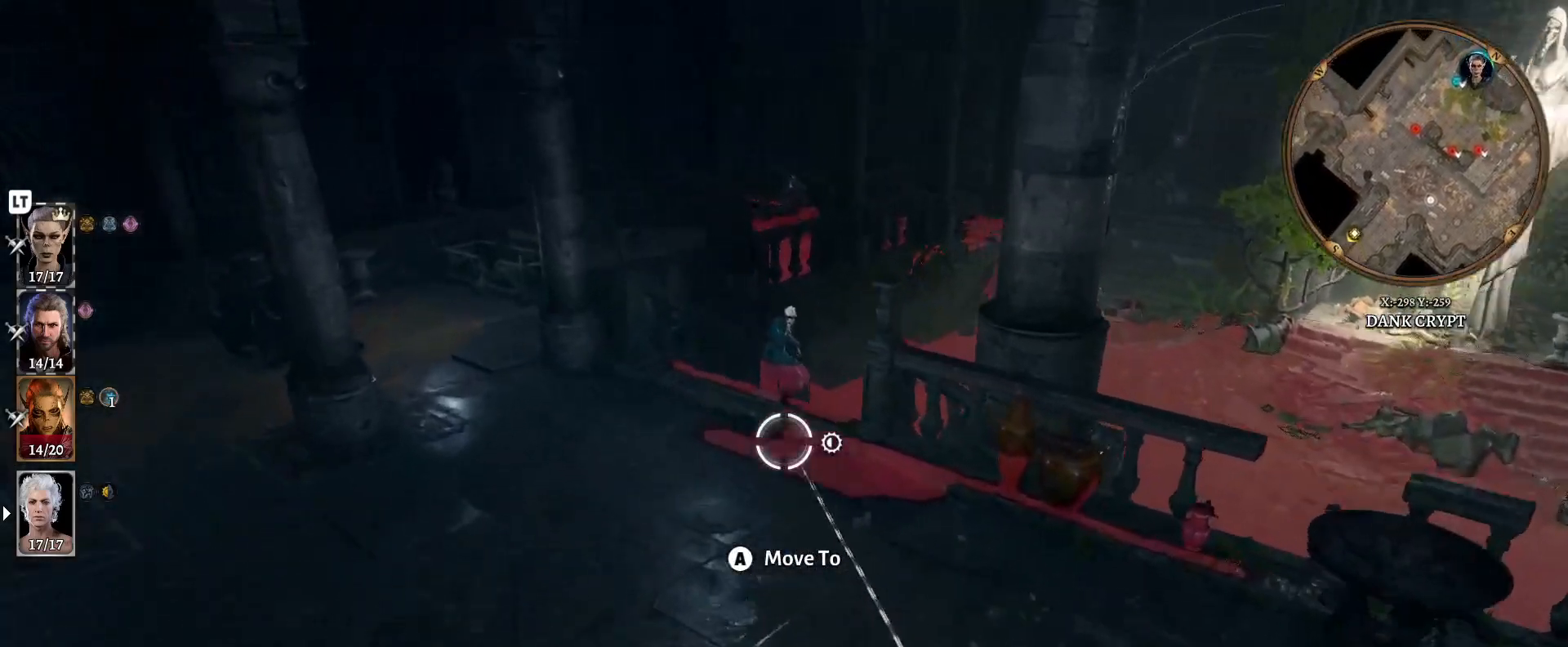
{"buttons": [], "left_stick": "up-right", "right_stick": "center", "events": [[17, "left_stick", "up-right"], [133, "left_stick", "center"], [367, "left_stick", "up-right"]]}